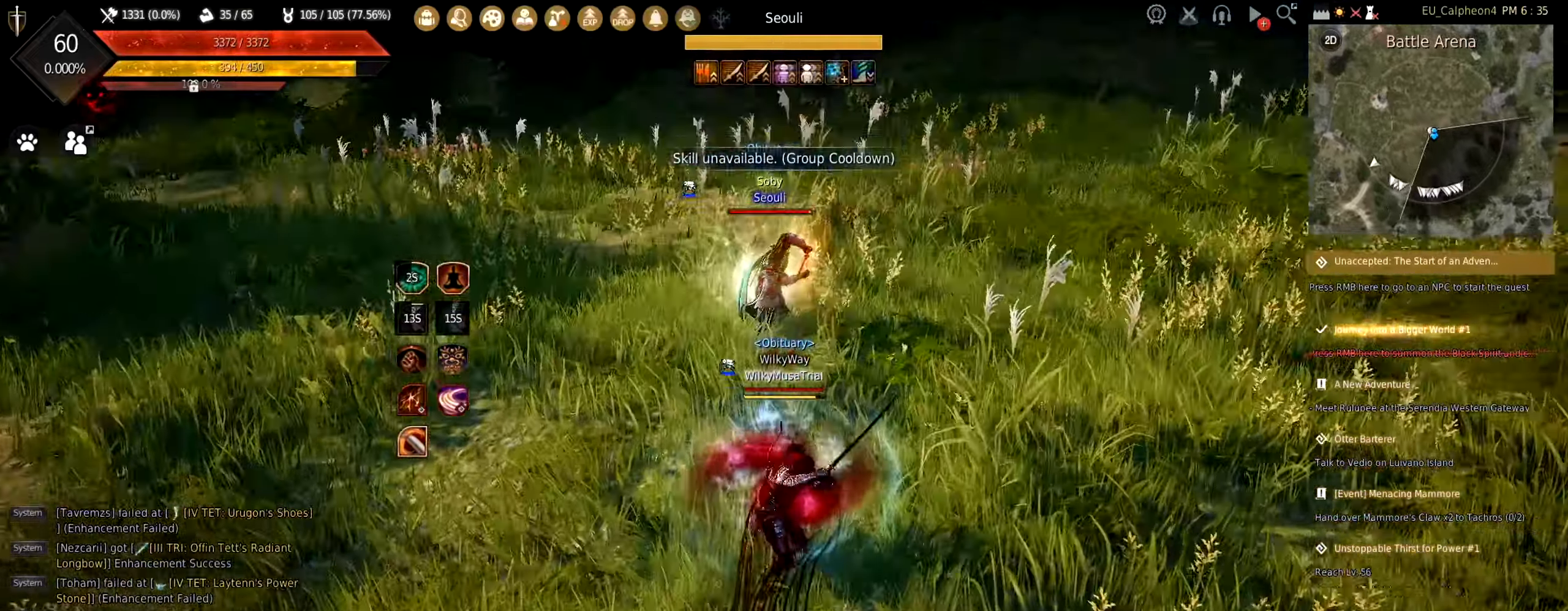
Gameplay with keyboard and mouse; each line is a JSON object with the keys and mouse buttons held at the frame after it. "events" lists presses ("down") and releases ("up") of "a", "c", "d", "e", "f", "q", "s", "shift", "space", "tab", "w", "mouse_left" and "mouse_right" between this image and that frame as [ms after this image, input, new state], when the widget could be followed in between. "mouse_left", "mouse_right" = the "left", "right" buttons of the "mouse" list. No other keys are recorded. Mouse movement is not recorded.
{"keys": ["w"], "mouse": ["left", "right"], "events": [[100, "mouse_right", "down"], [117, "space", "up"], [133, "w", "up"], [233, "w", "down"]]}
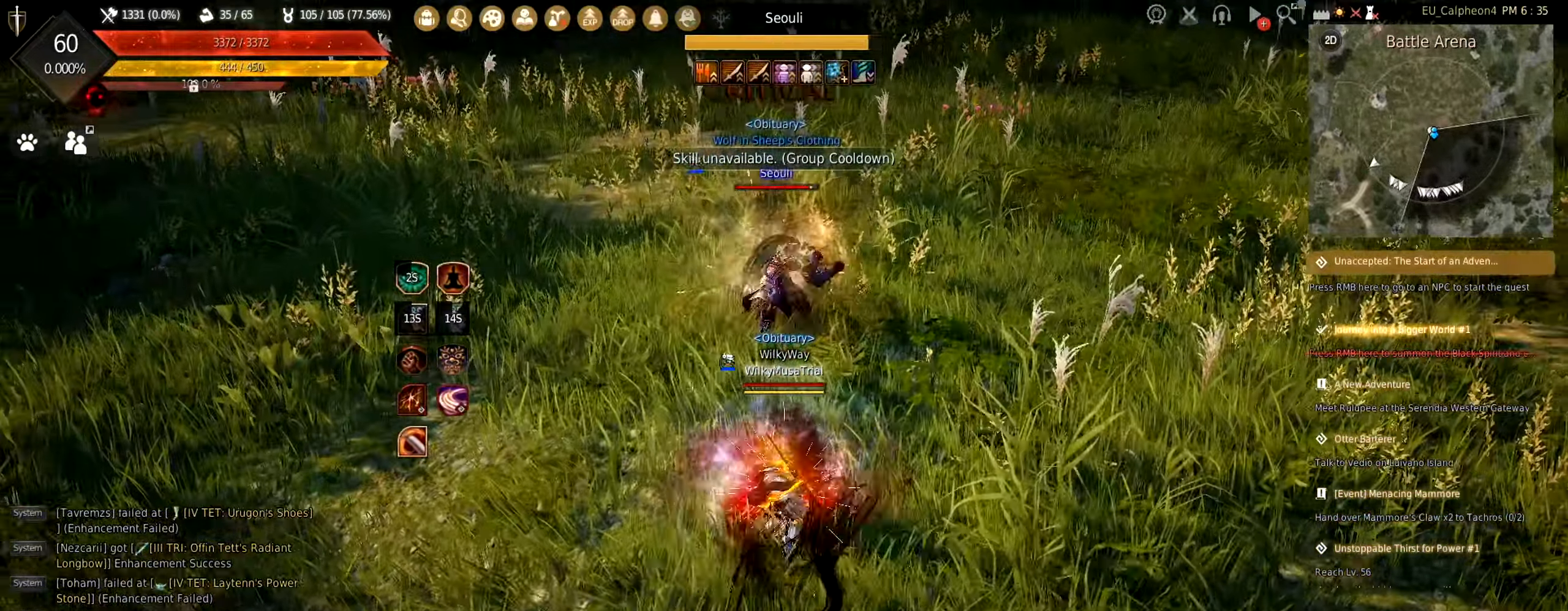
{"keys": [], "mouse": [], "events": [[450, "mouse_left", "up"], [467, "mouse_right", "up"], [483, "w", "up"]]}
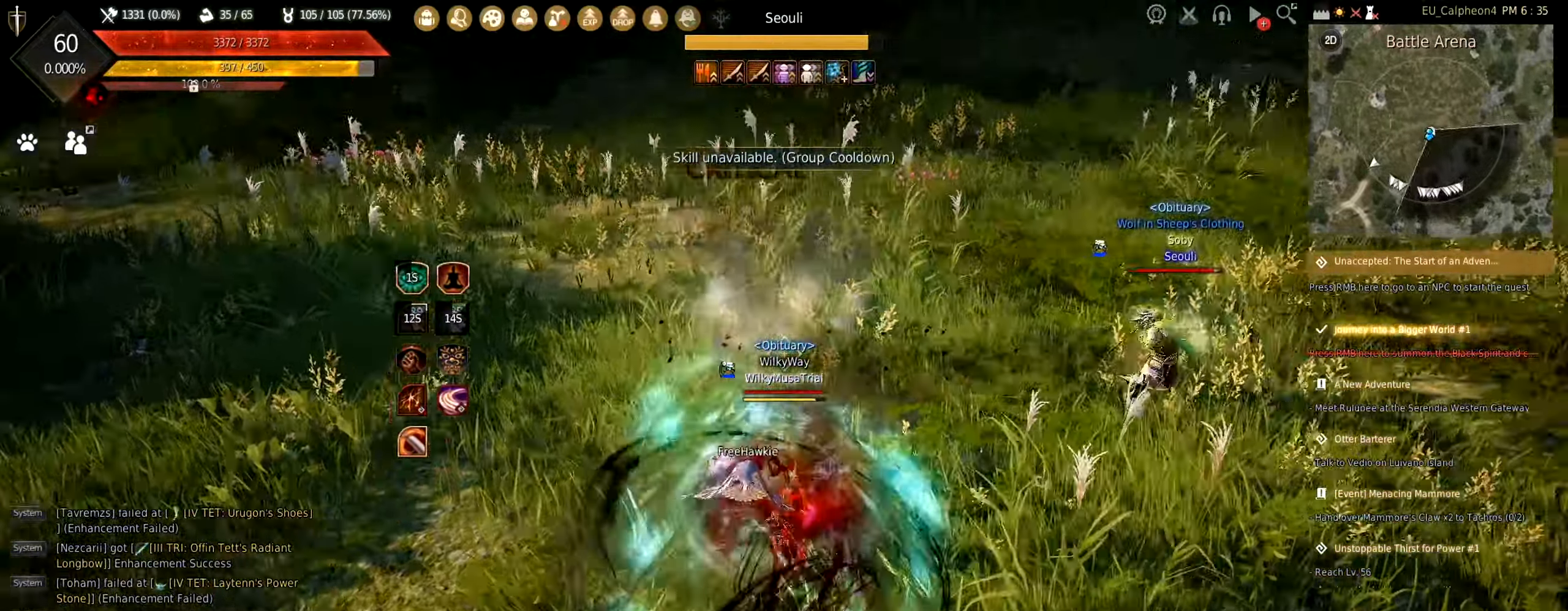
{"keys": ["s"], "mouse": [], "events": [[83, "s", "down"], [117, "mouse_right", "down"], [433, "mouse_right", "up"]]}
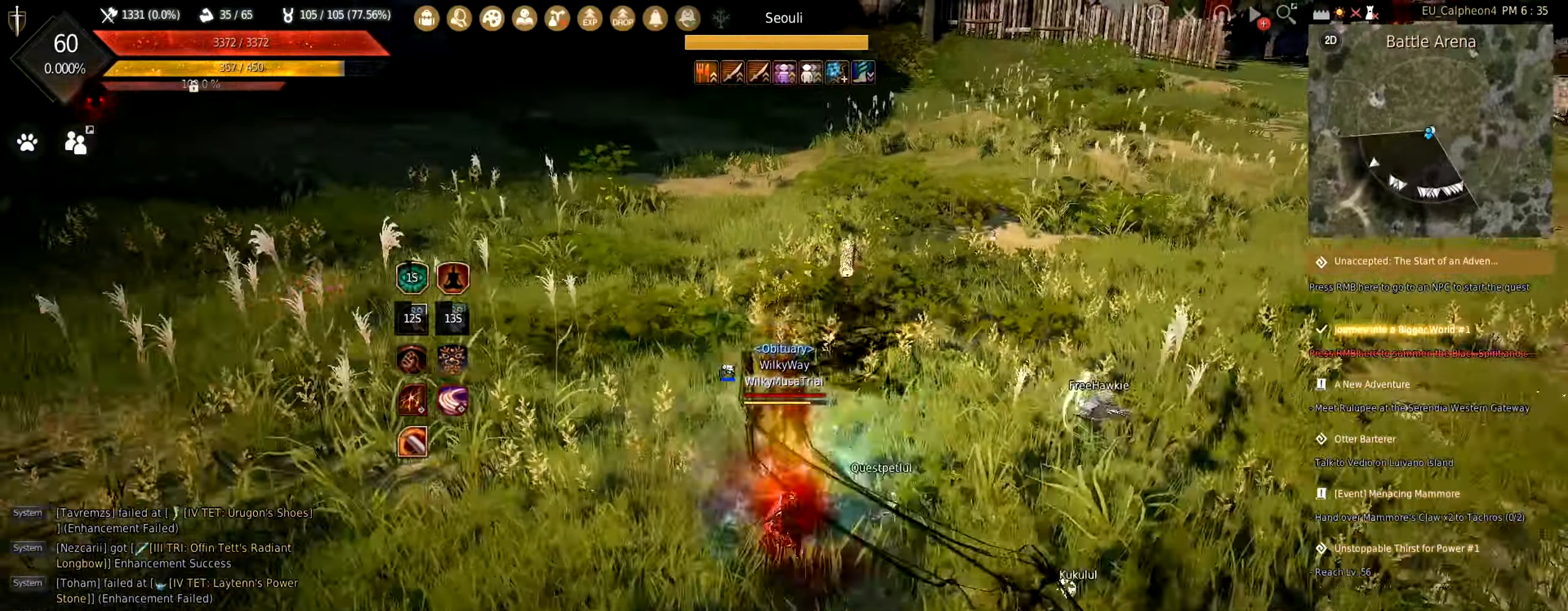
{"keys": ["shift"], "mouse": [], "events": [[17, "c", "down"], [167, "c", "up"], [183, "s", "up"], [433, "shift", "down"]]}
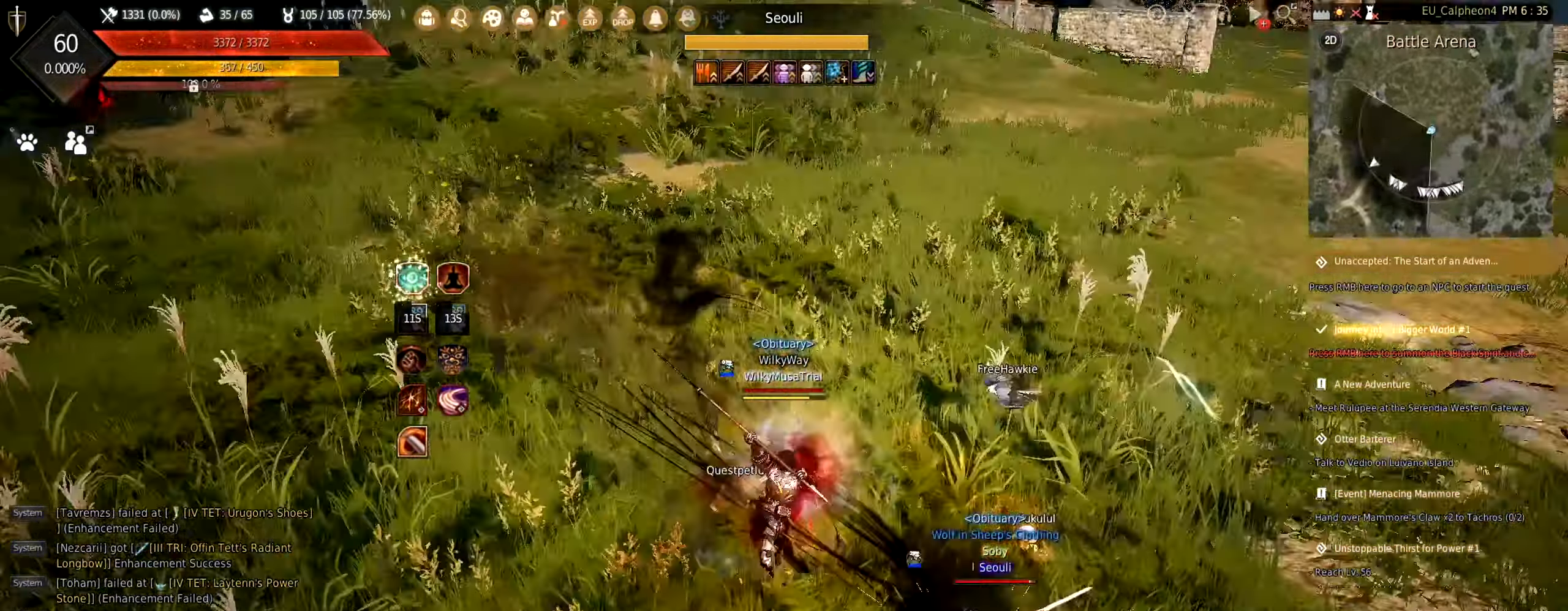
{"keys": ["shift"], "mouse": [], "events": [[17, "mouse_right", "down"], [17, "s", "down"], [267, "mouse_right", "up"], [267, "shift", "up"], [350, "s", "up"], [417, "shift", "down"]]}
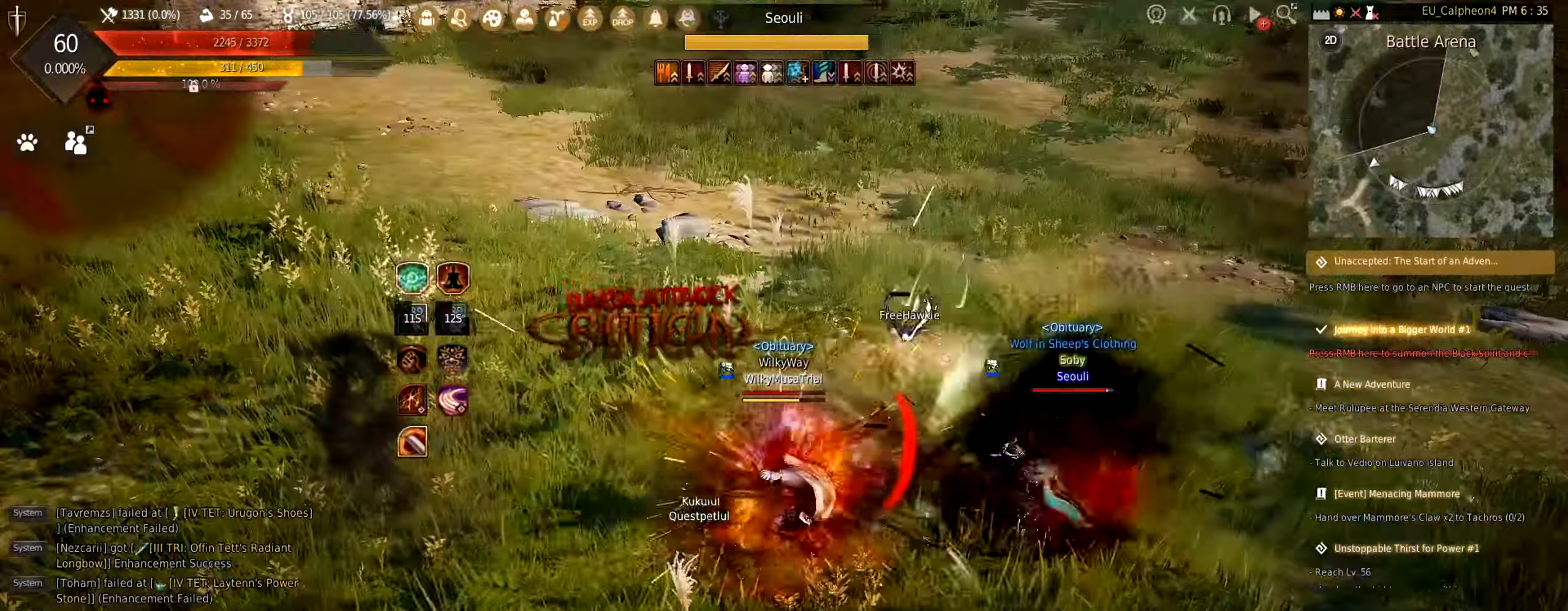
{"keys": ["s"], "mouse": ["right"], "events": [[50, "q", "down"], [183, "q", "up"], [217, "q", "down"], [367, "q", "up"], [433, "s", "down"], [500, "mouse_right", "down"], [500, "shift", "up"]]}
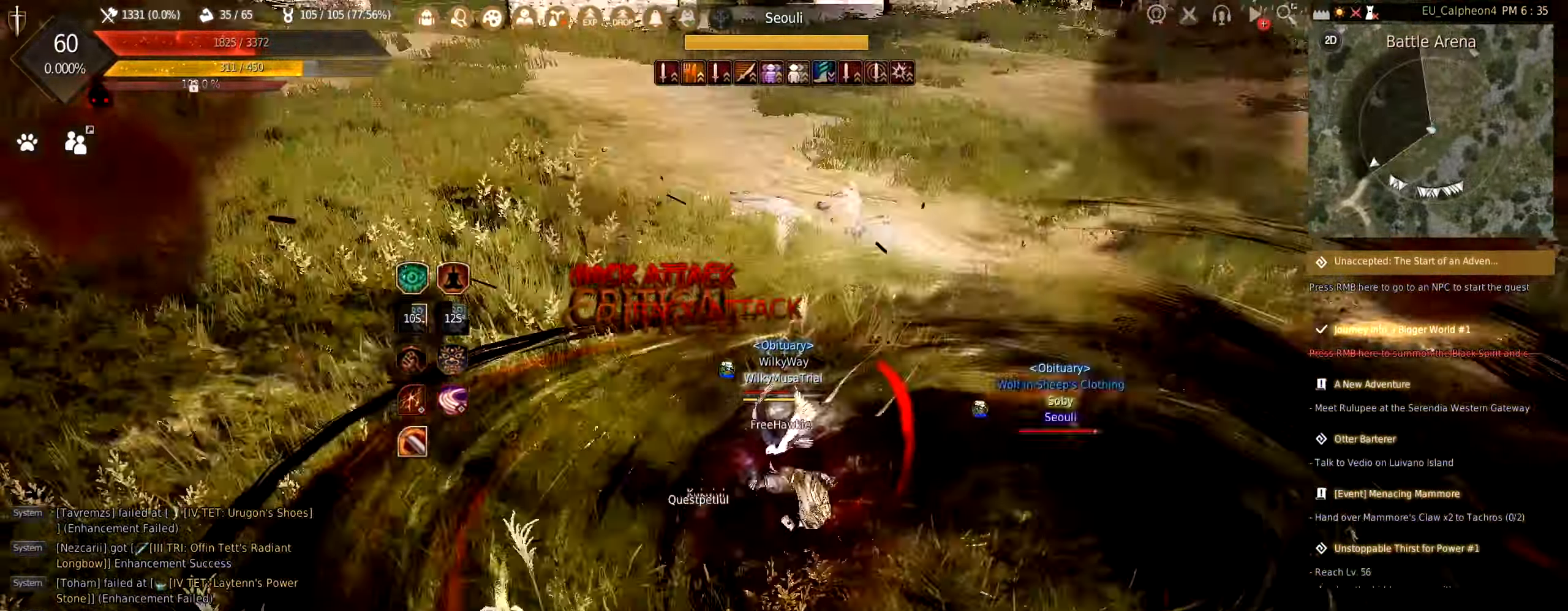
{"keys": ["s"], "mouse": ["right"], "events": []}
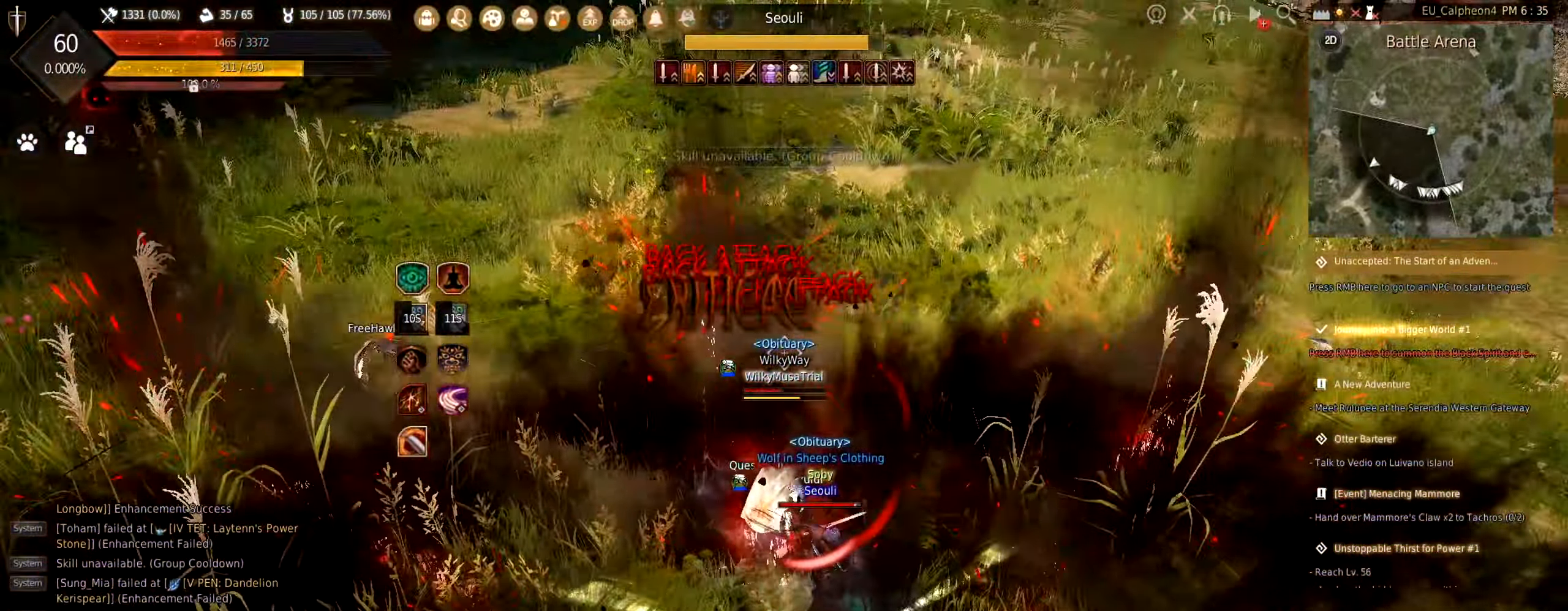
{"keys": ["s"], "mouse": ["right"], "events": []}
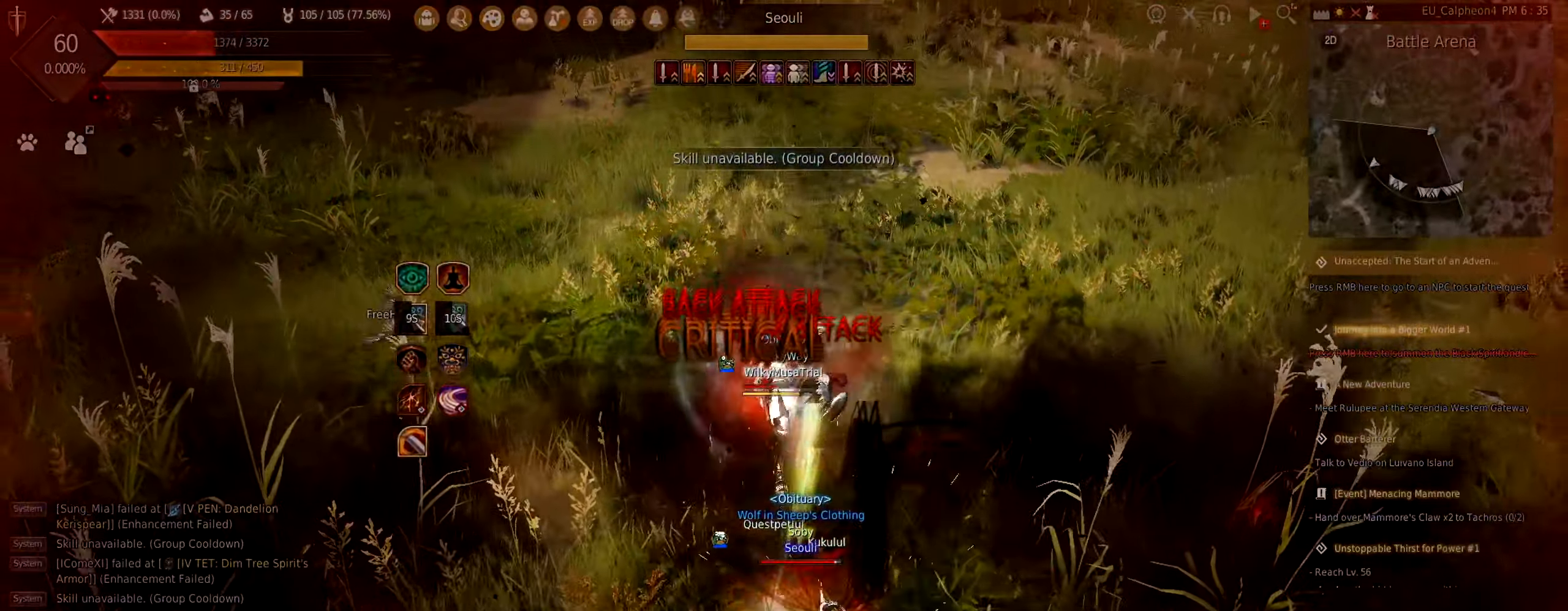
{"keys": ["s"], "mouse": ["right"], "events": []}
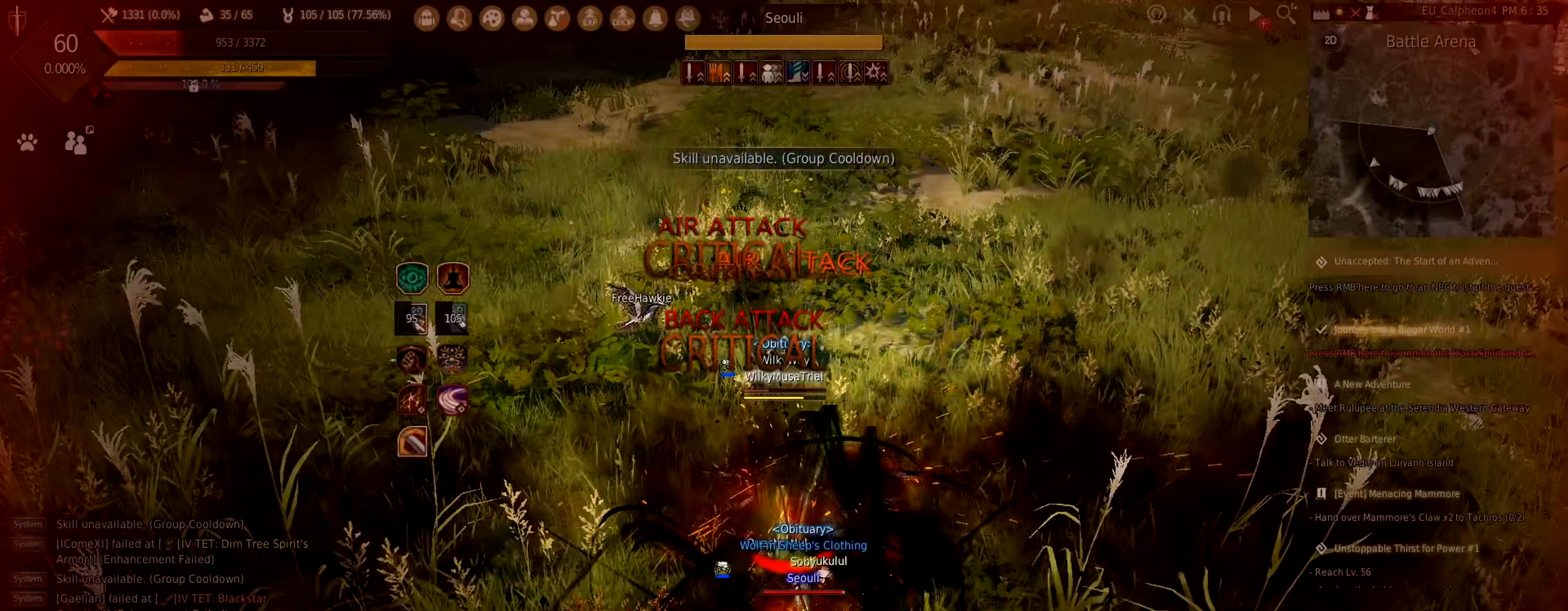
{"keys": ["s"], "mouse": ["right"], "events": []}
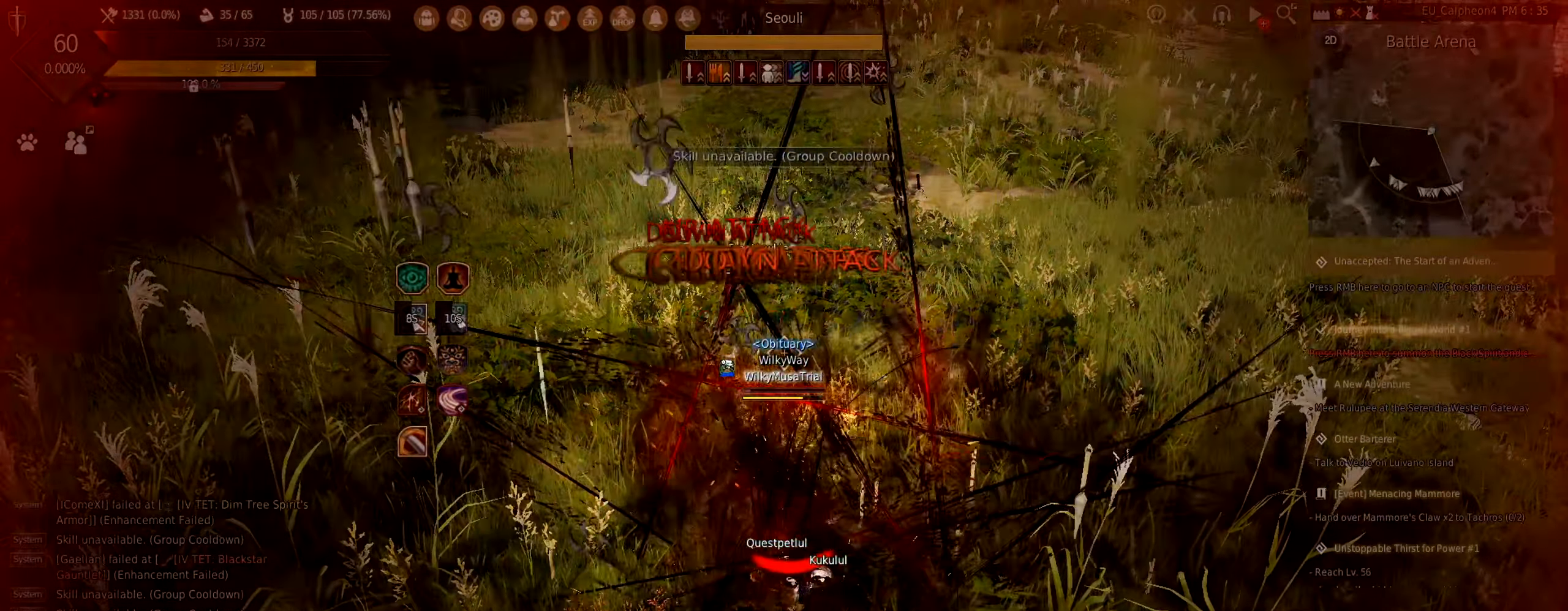
{"keys": ["s"], "mouse": ["right"], "events": []}
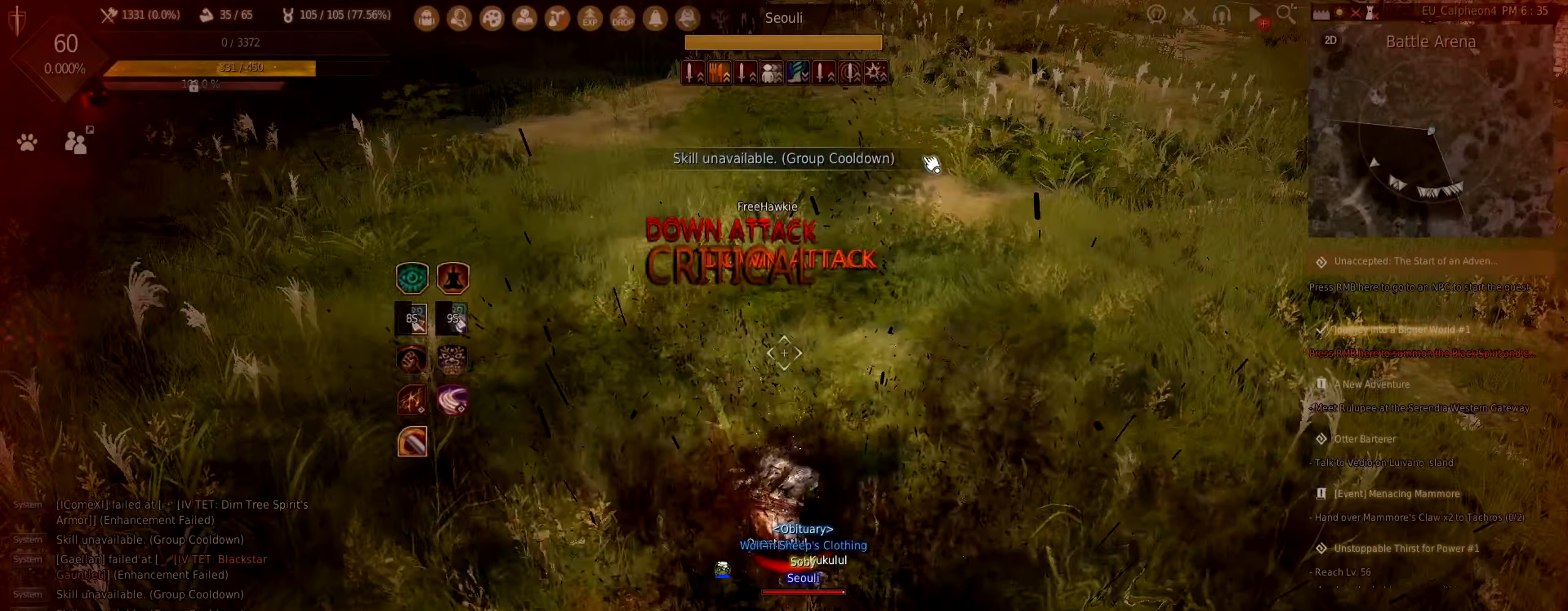
{"keys": [], "mouse": [], "events": [[17, "mouse_right", "up"], [50, "s", "up"]]}
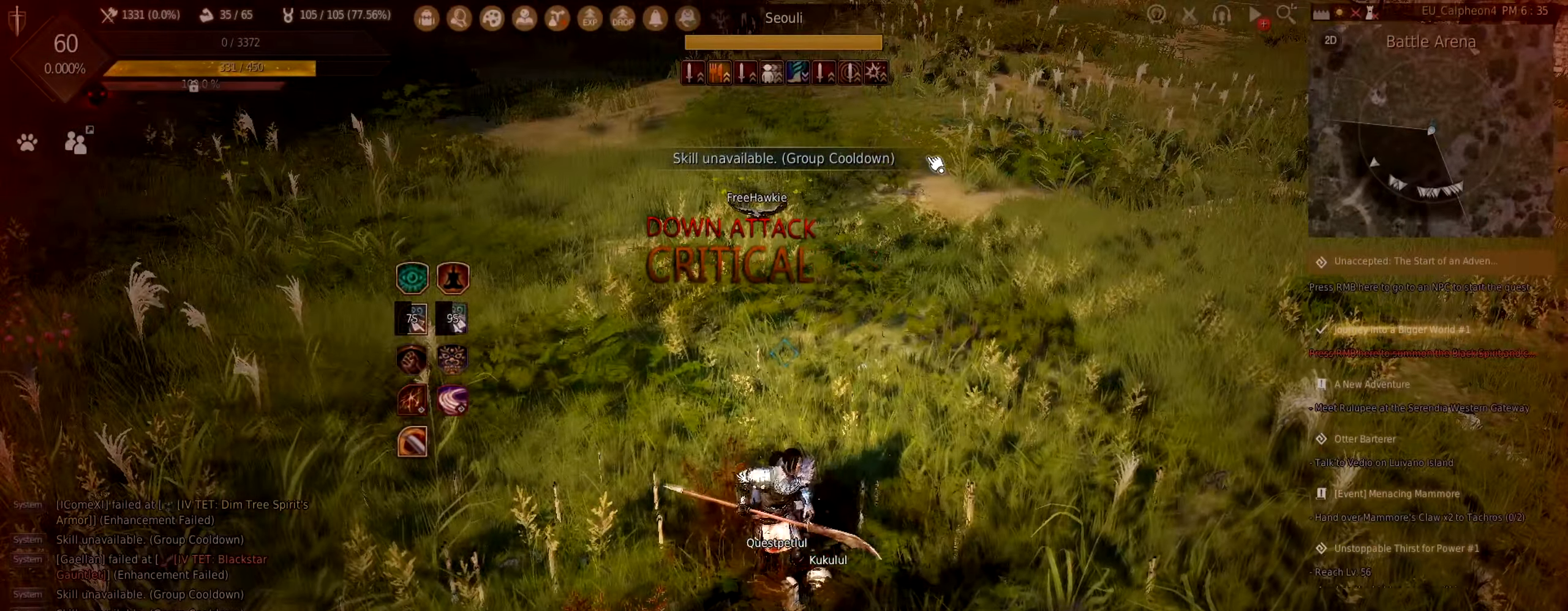
{"keys": [], "mouse": [], "events": []}
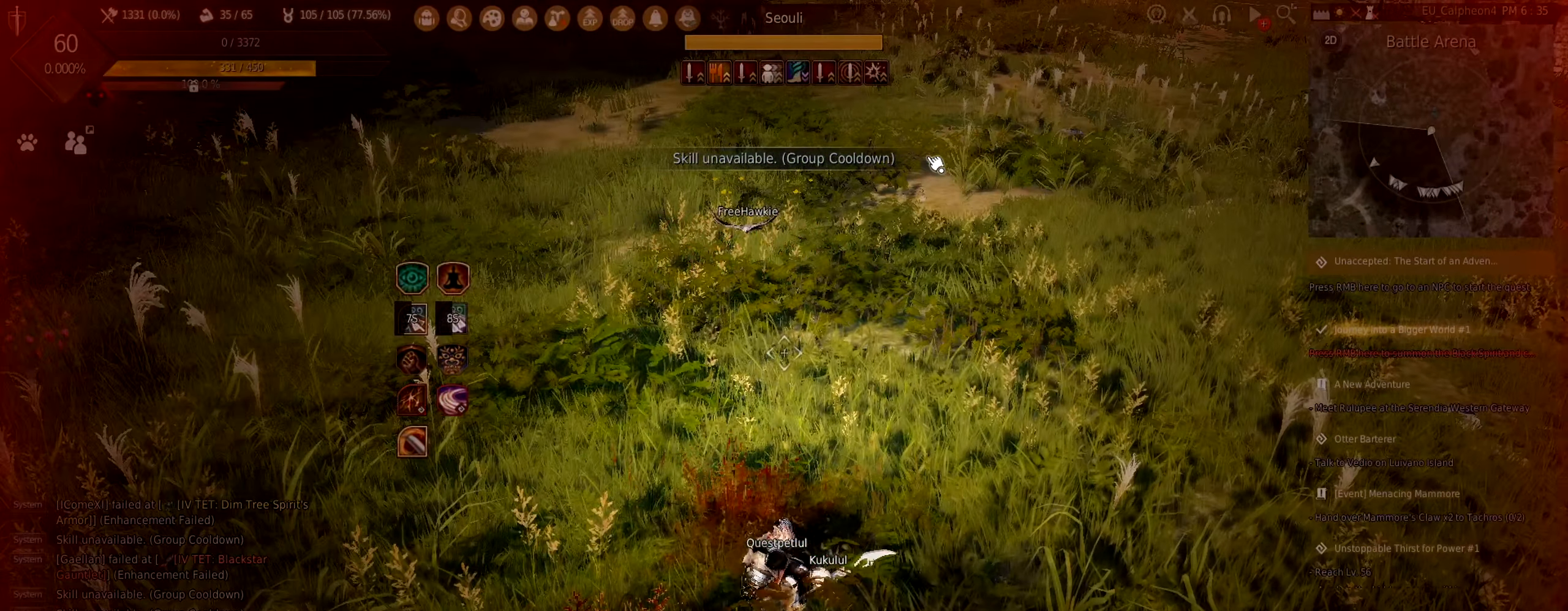
{"keys": [], "mouse": [], "events": []}
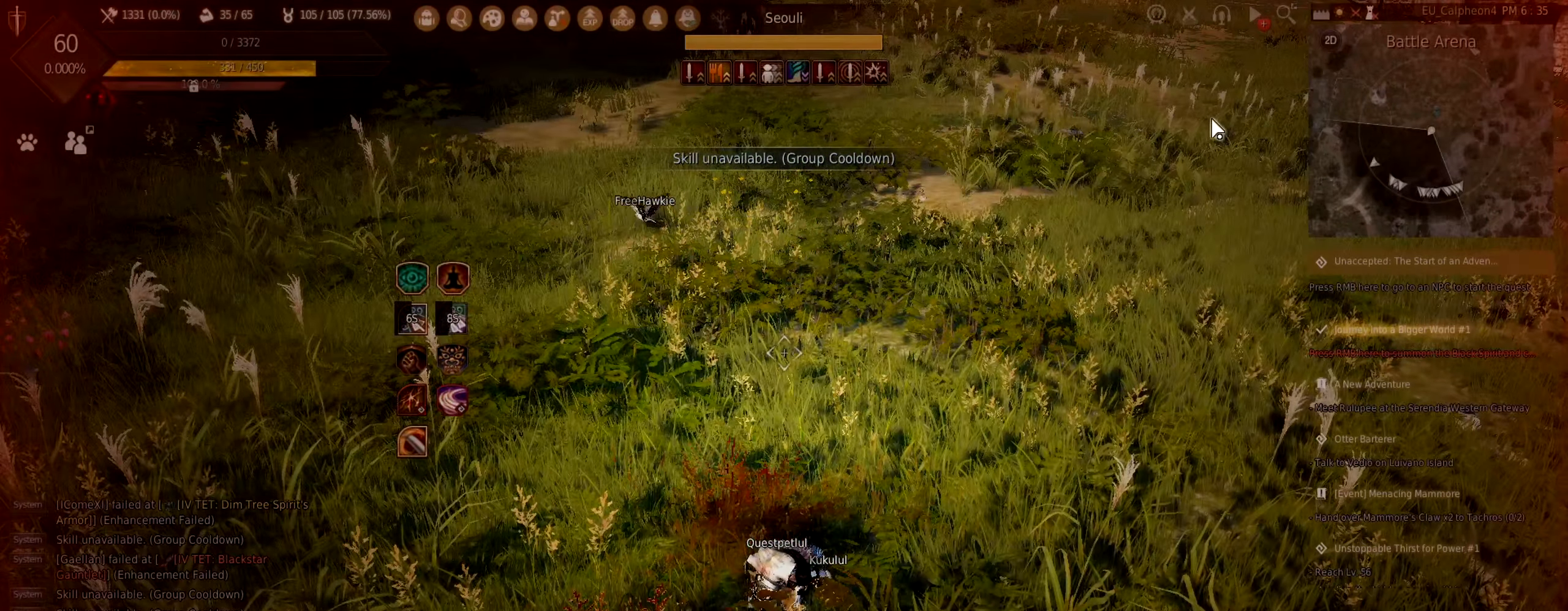
{"keys": [], "mouse": [], "events": []}
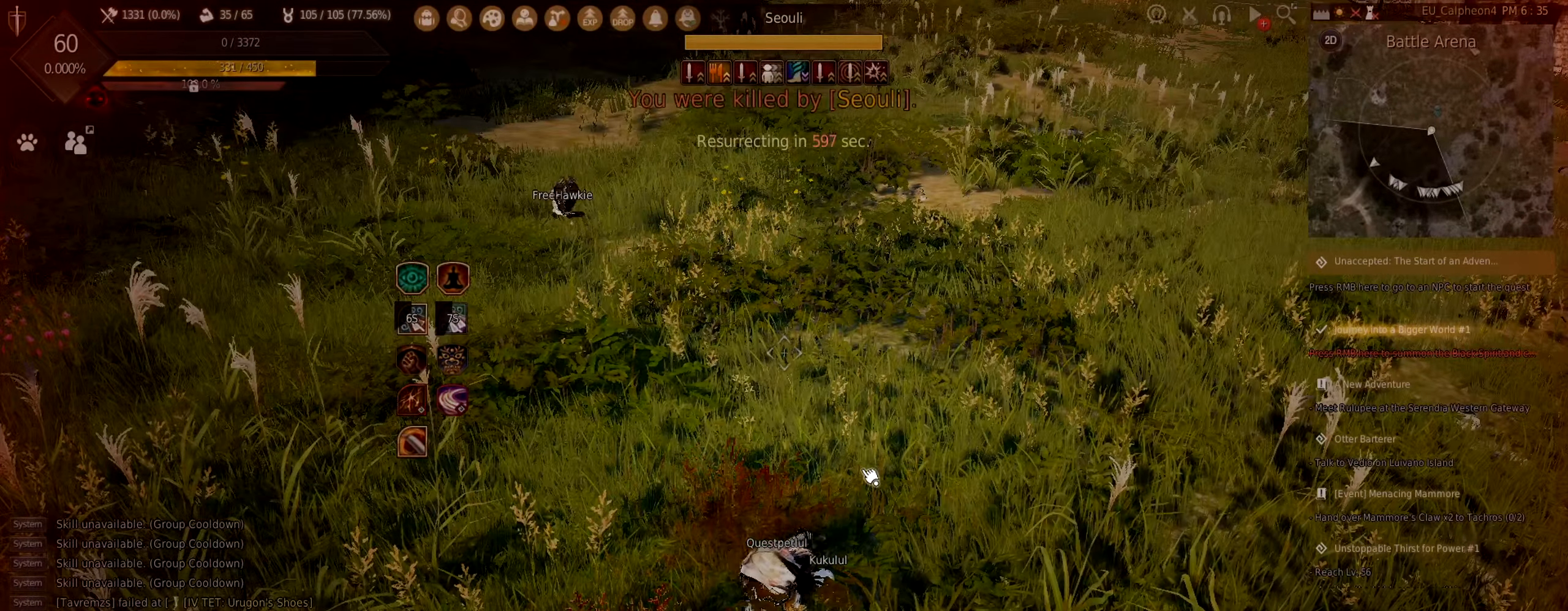
{"keys": [], "mouse": [], "events": []}
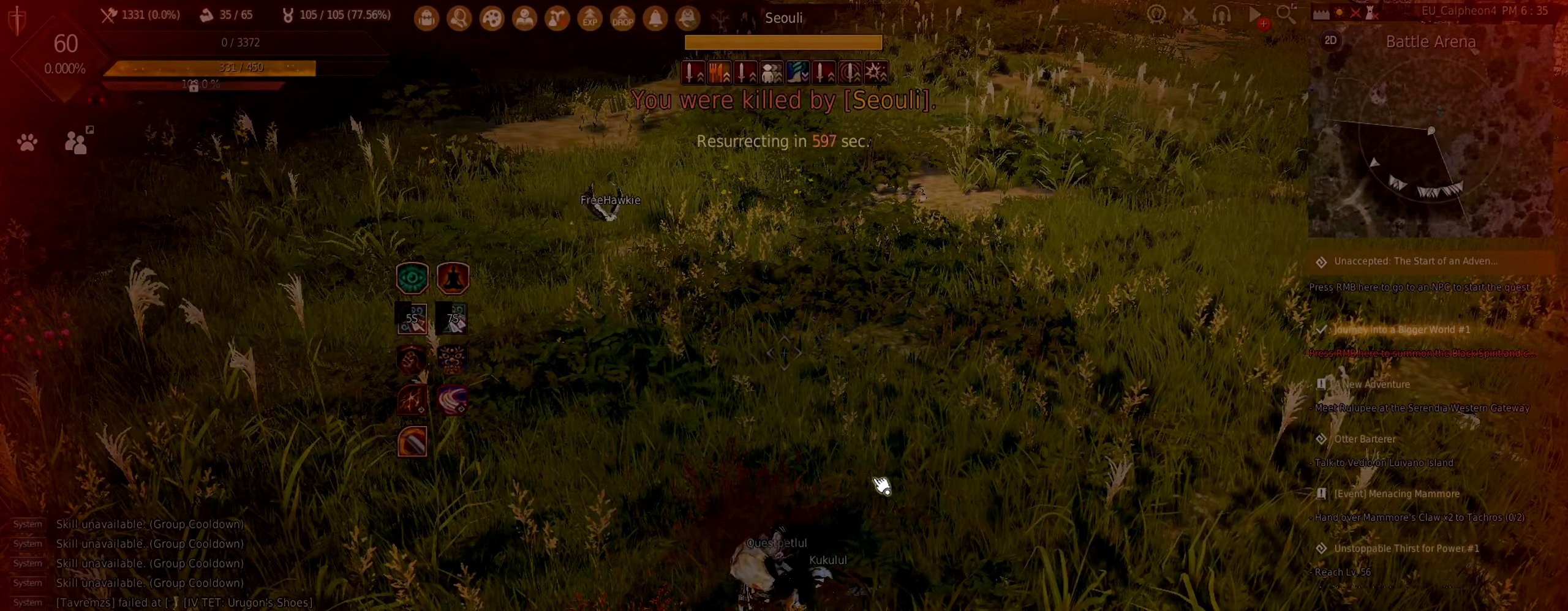
{"keys": [], "mouse": [], "events": []}
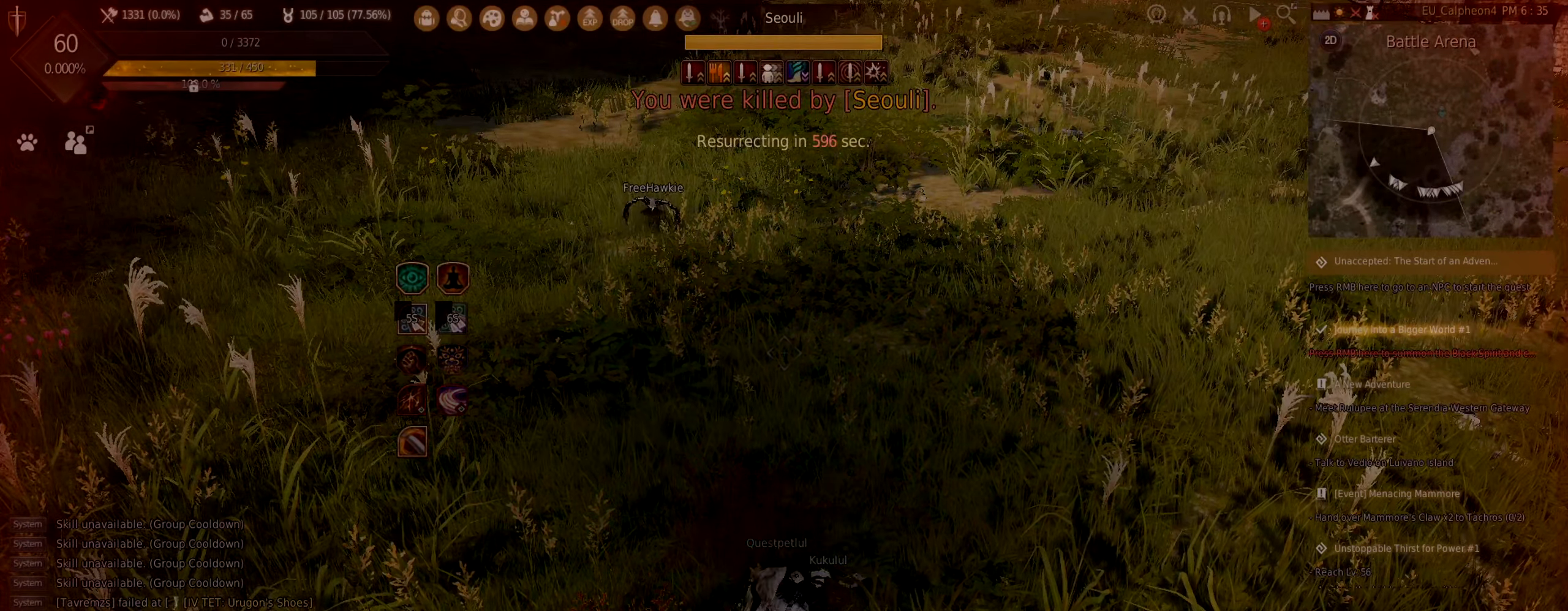
{"keys": [], "mouse": [], "events": []}
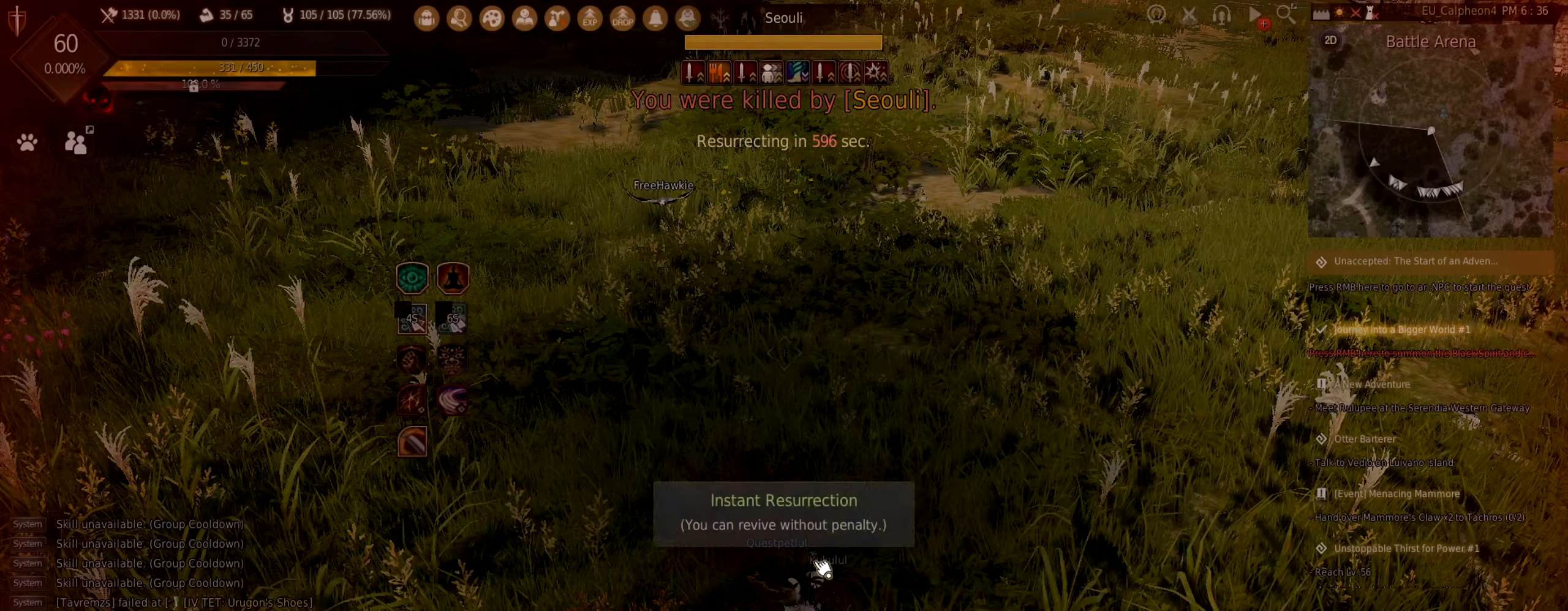
{"keys": [], "mouse": [], "events": [[100, "mouse_left", "down"], [200, "mouse_left", "up"], [416, "mouse_left", "down"], [500, "mouse_left", "up"]]}
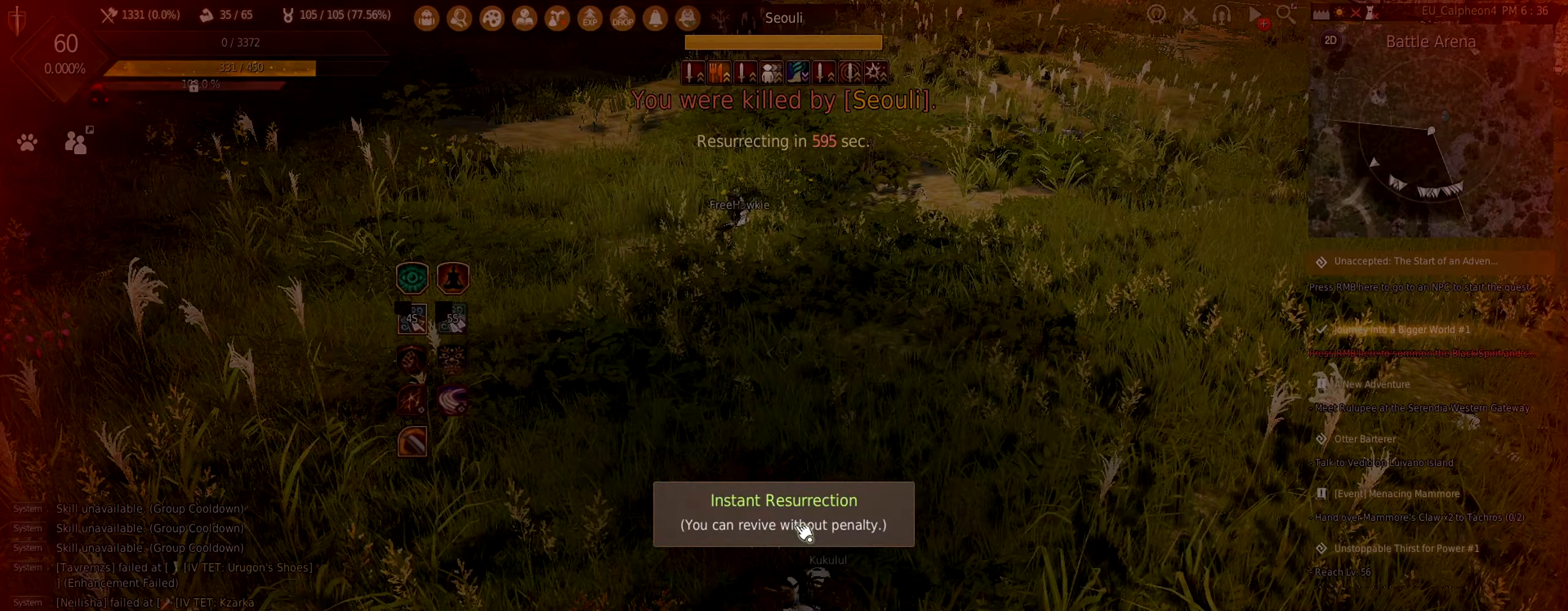
{"keys": ["w"], "mouse": [], "events": [[183, "w", "down"]]}
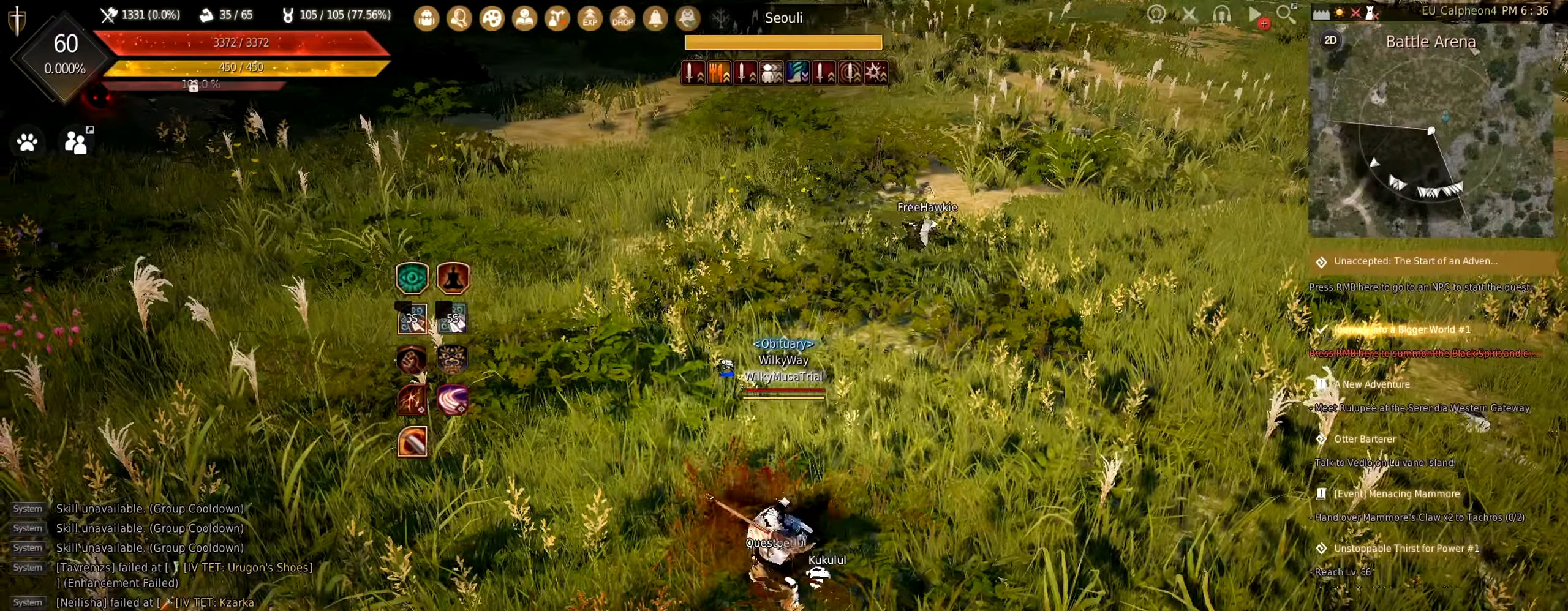
{"keys": ["w"], "mouse": [], "events": []}
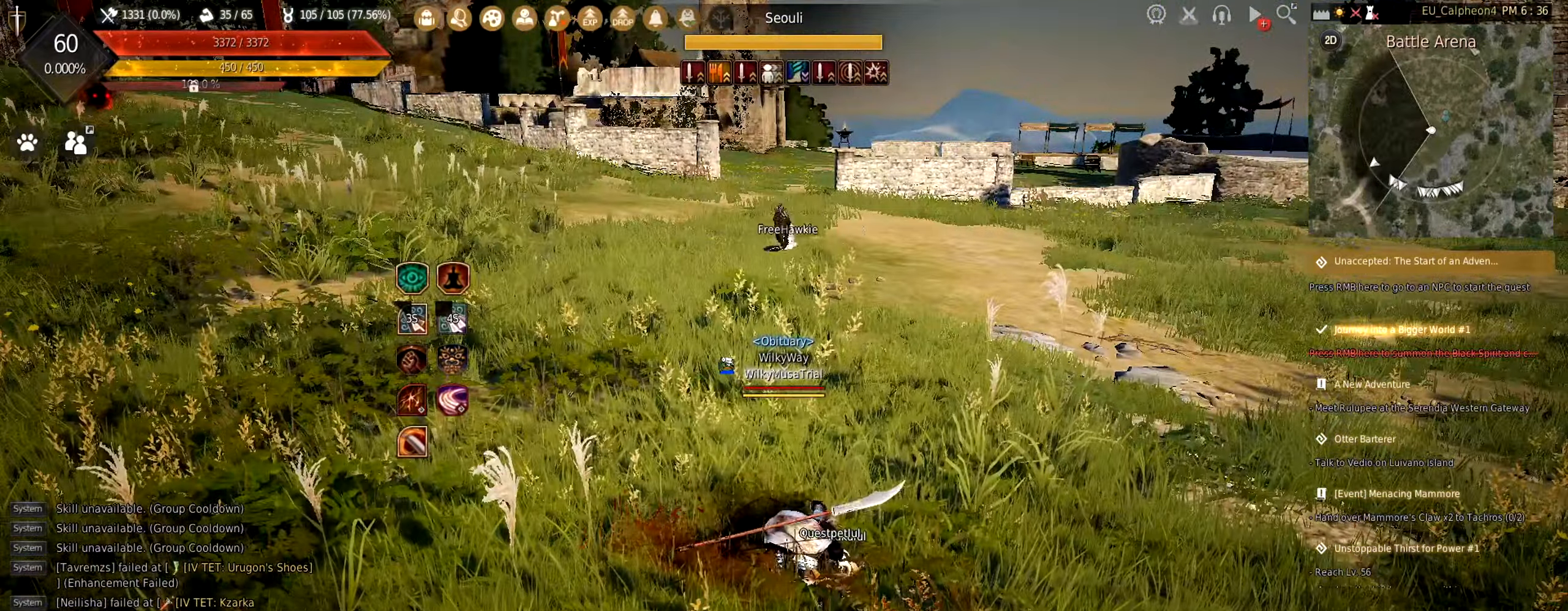
{"keys": ["w"], "mouse": [], "events": []}
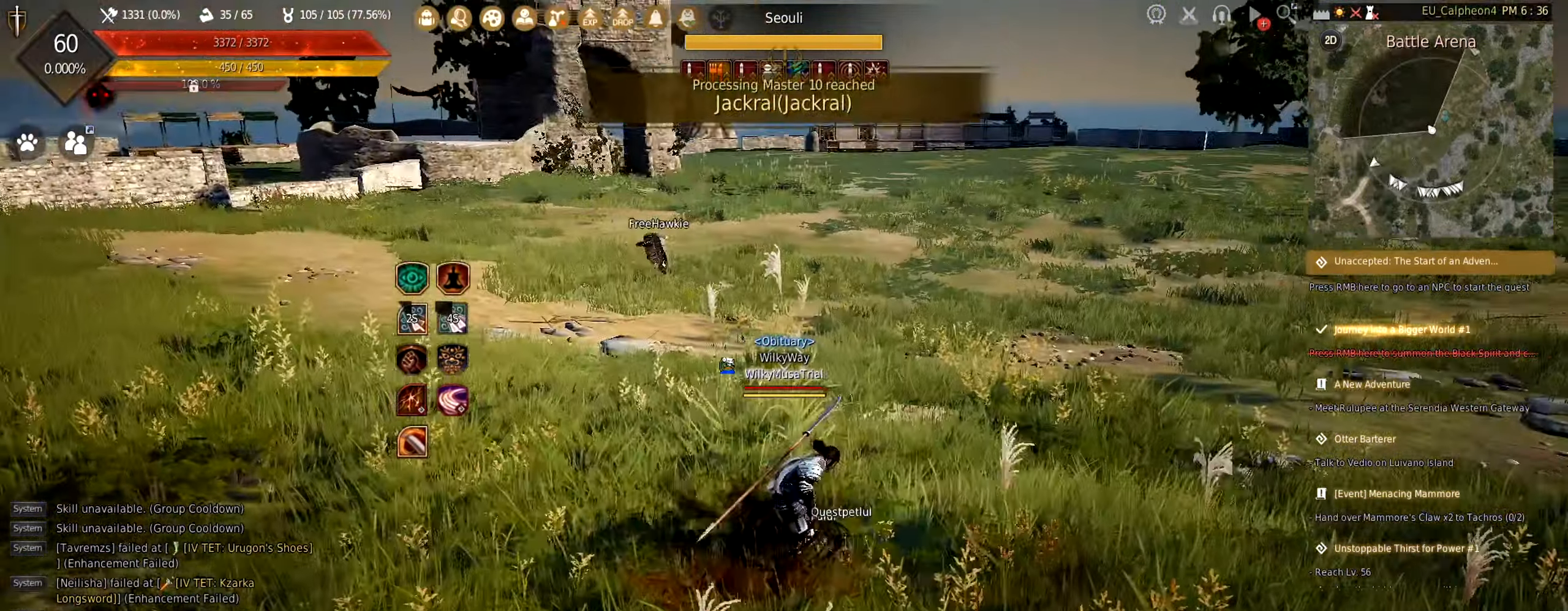
{"keys": ["w"], "mouse": [], "events": []}
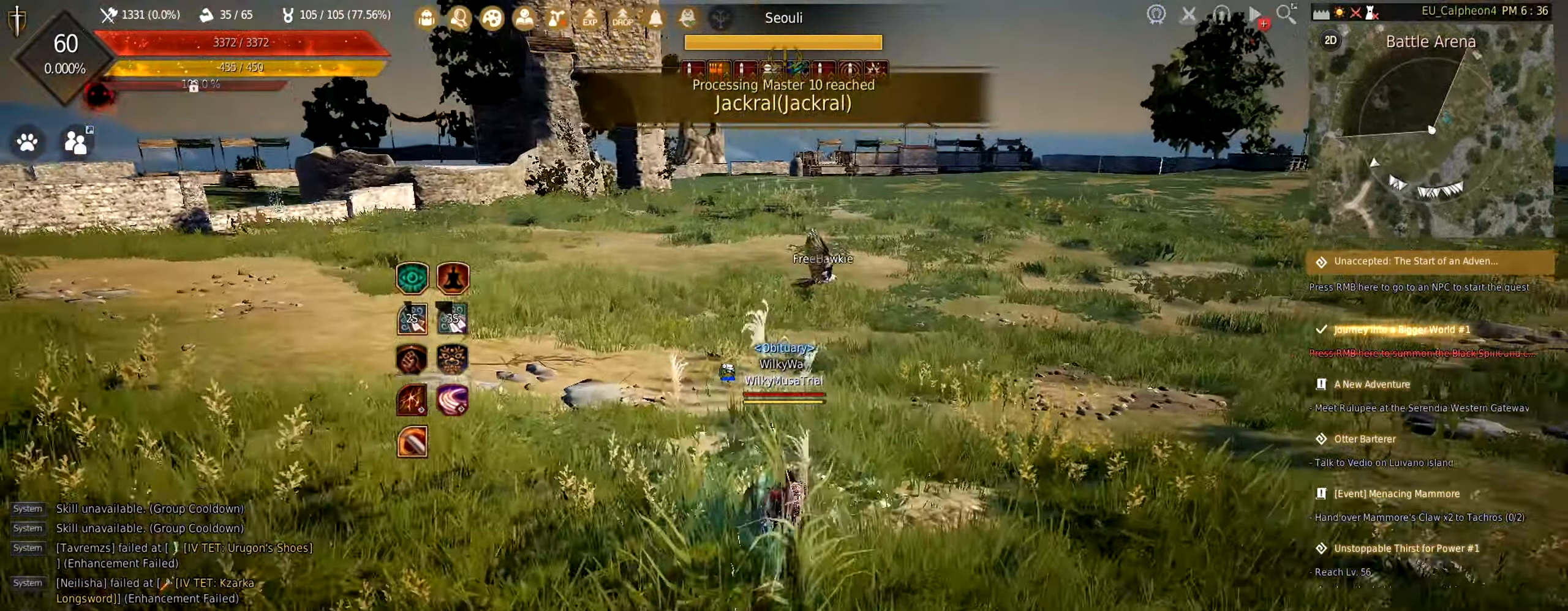
{"keys": ["w"], "mouse": [], "events": [[50, "c", "down"], [133, "c", "up"]]}
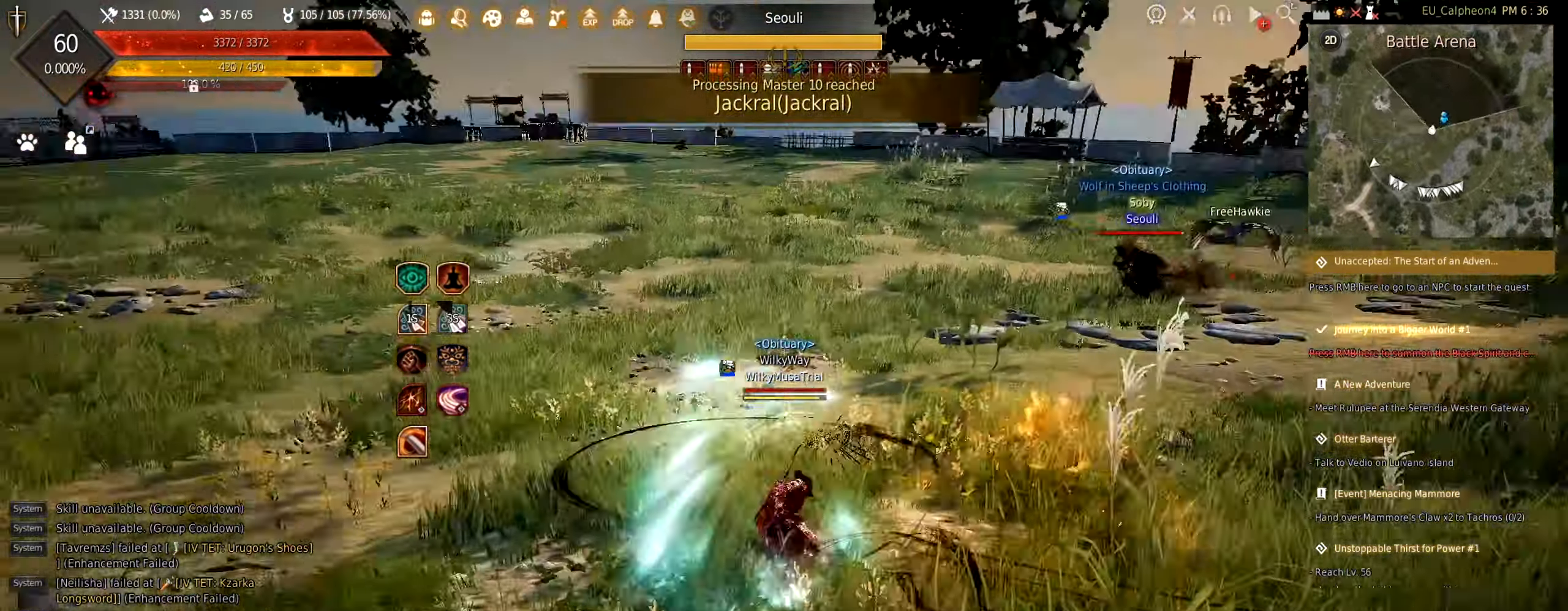
{"keys": ["w"], "mouse": ["left"], "events": [[450, "mouse_left", "down"]]}
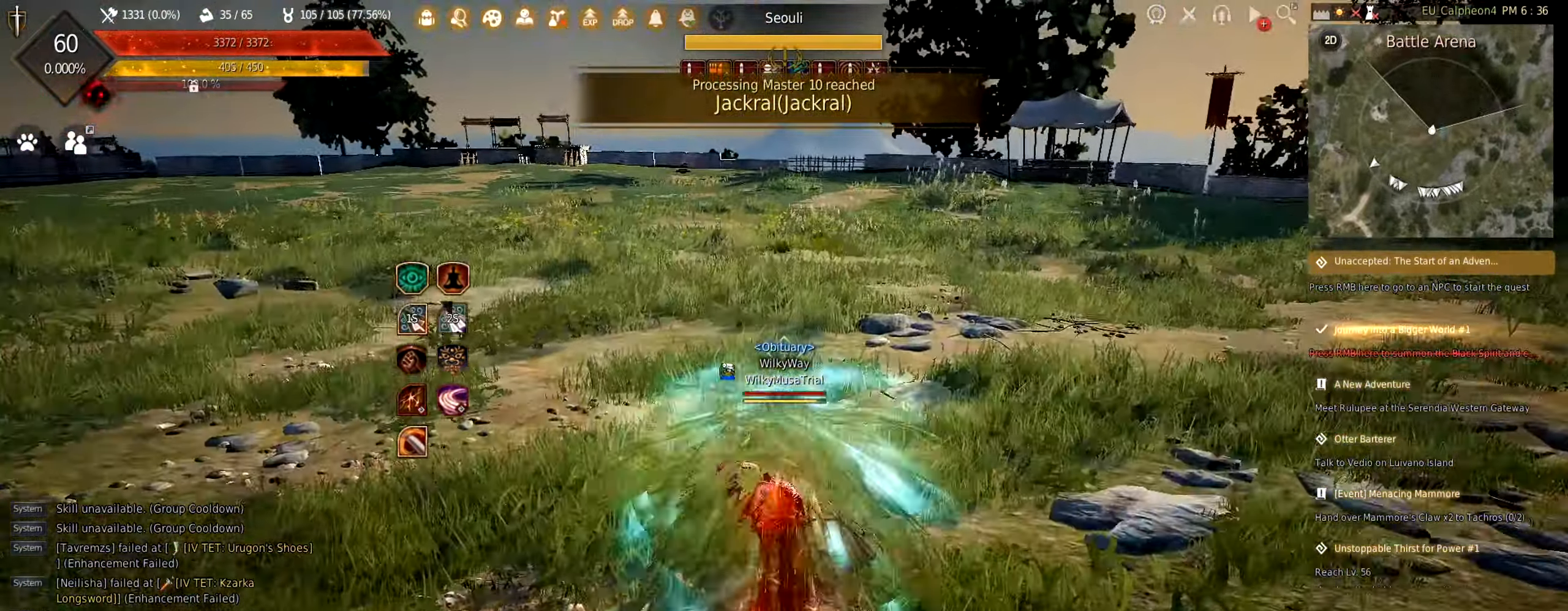
{"keys": [], "mouse": [], "events": [[33, "space", "down"], [300, "space", "up"], [333, "mouse_left", "up"], [366, "w", "up"]]}
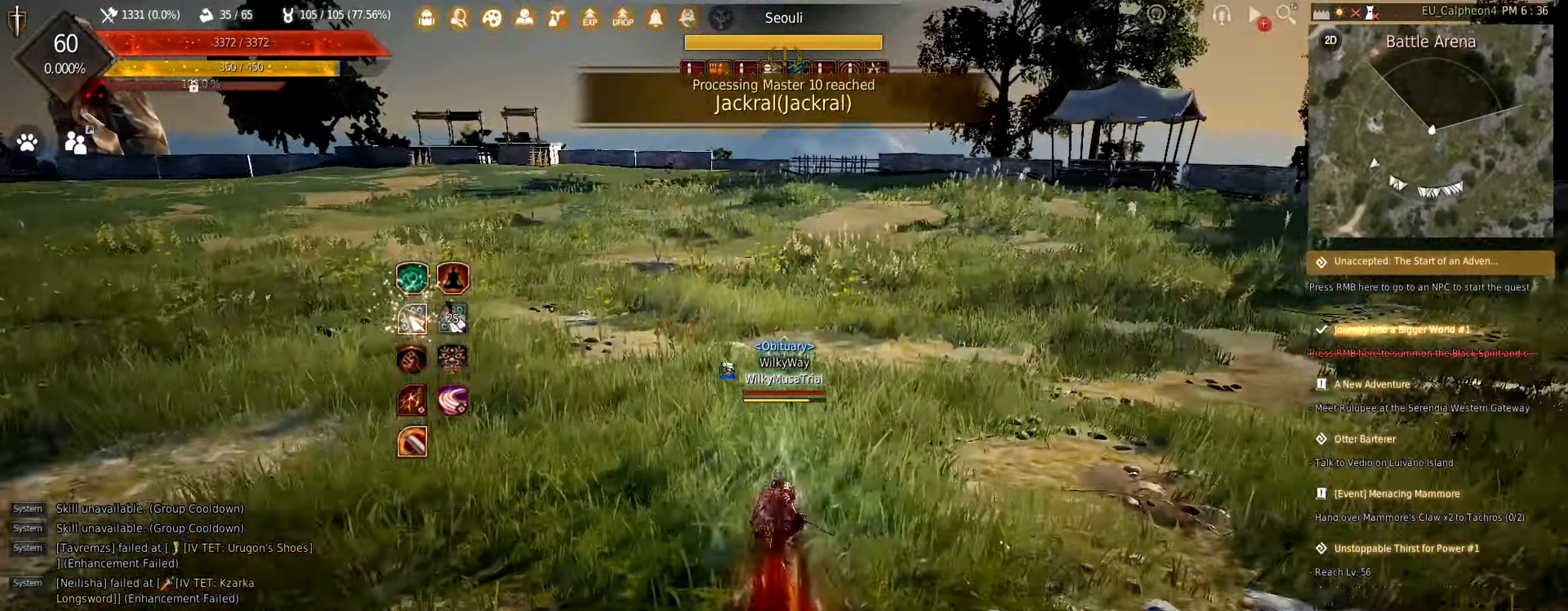
{"keys": ["d"], "mouse": [], "events": [[333, "d", "down"]]}
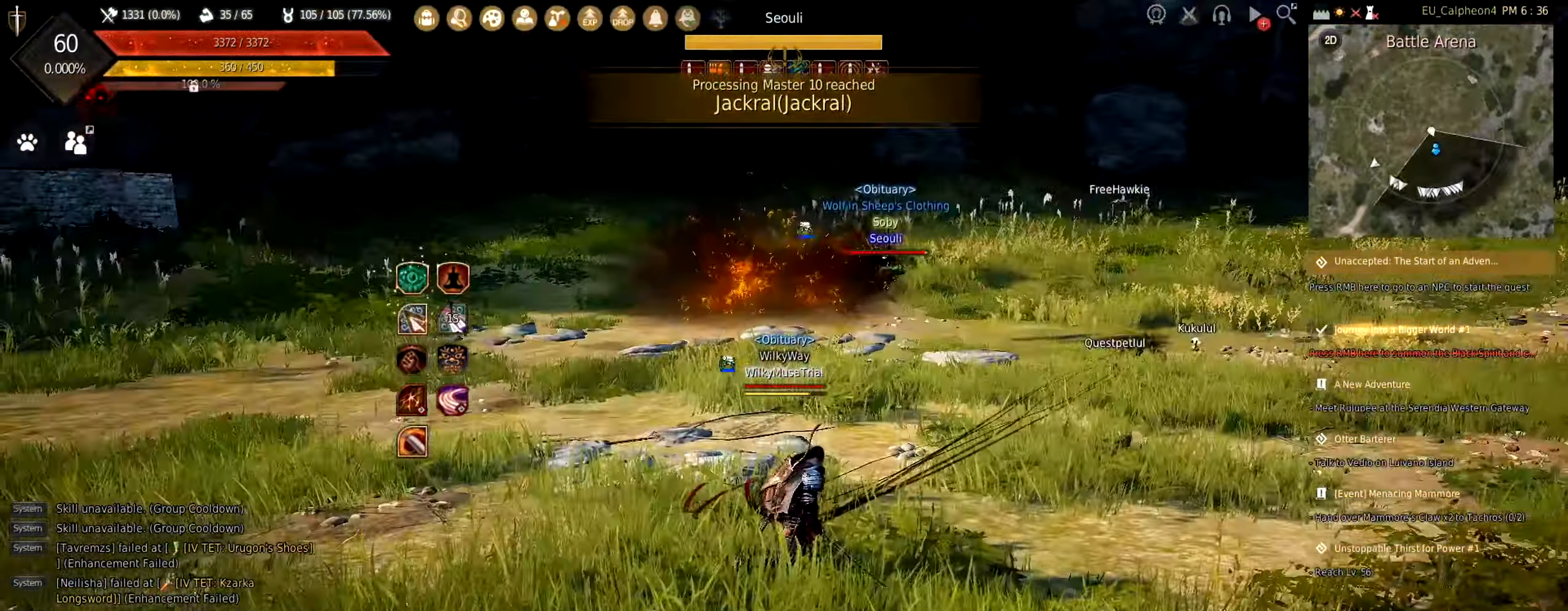
{"keys": ["w"], "mouse": ["left"], "events": [[50, "w", "down"], [166, "d", "up"], [500, "mouse_left", "down"]]}